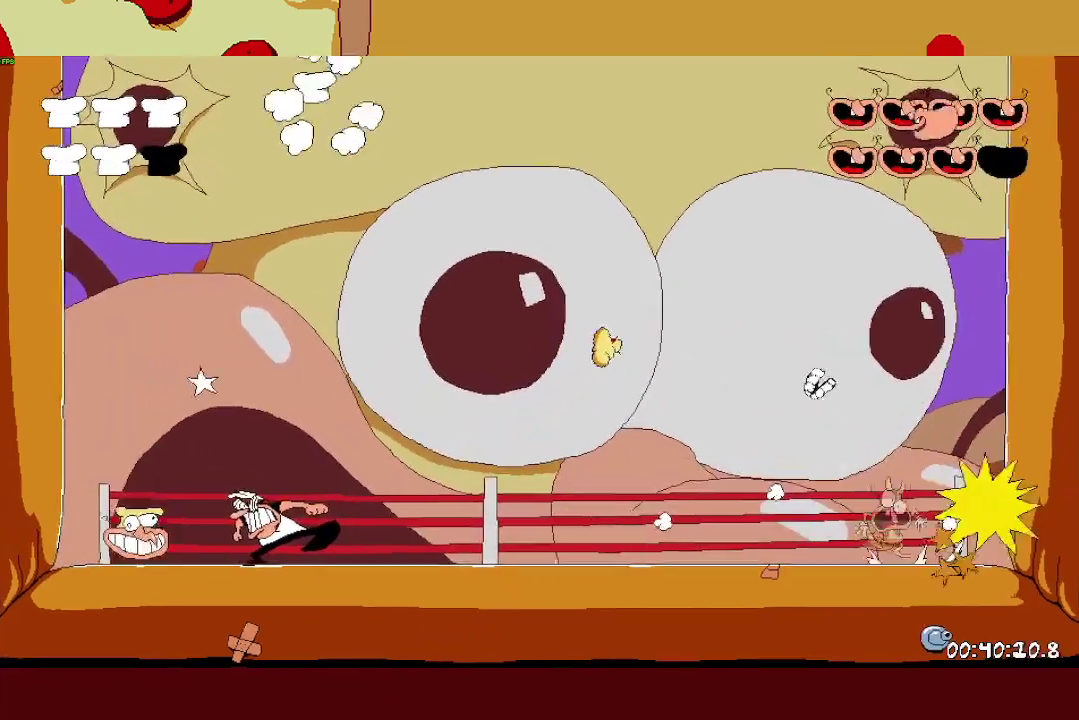
Gameplay with a controller (PlayStation layout); each line is a JSON object with the inputs held at the frame after it. "events" lists button and stick changes between this image and that frame as [ms after this image, input, new state], when the widget could be followed in between. This document gives stick clicks only as held states, not as events. Not read: L3.
{"buttons": ["SQUARE"], "left_stick": "right", "right_stick": "center", "events": [[83, "SQUARE", "down"], [300, "SQUARE", "up"], [367, "left_stick", "right"], [383, "SQUARE", "down"]]}
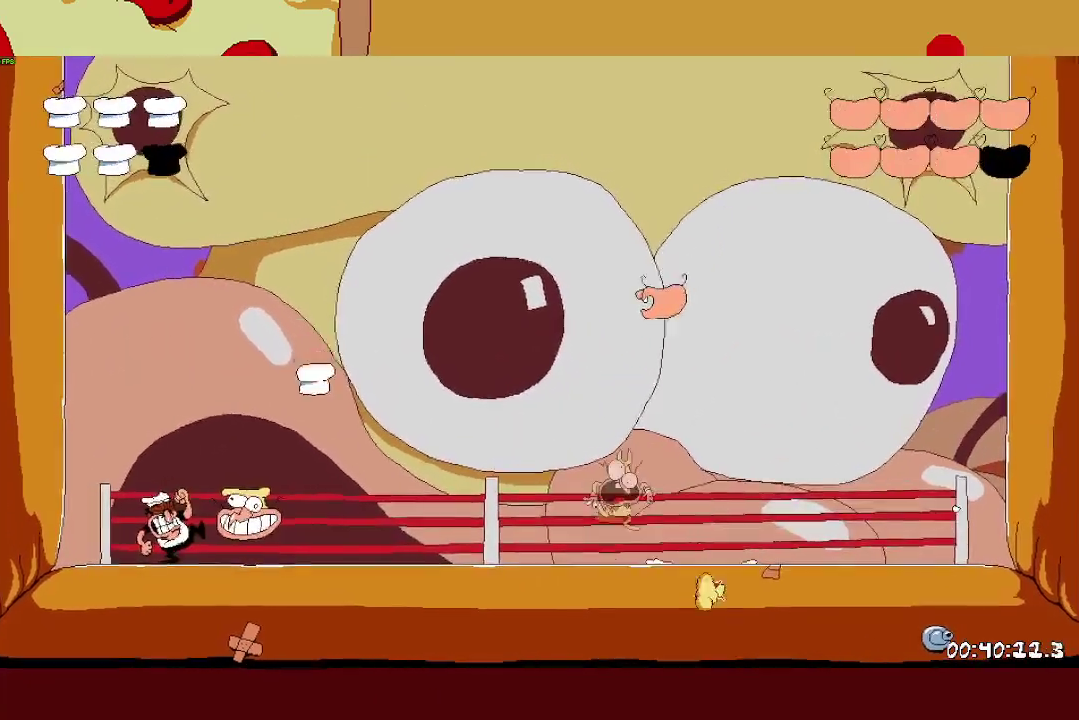
{"buttons": ["L1", "R2"], "left_stick": "right", "right_stick": "center", "events": [[17, "SQUARE", "up"], [167, "R2", "down"], [383, "SQUARE", "down"], [433, "L1", "down"], [500, "SQUARE", "up"]]}
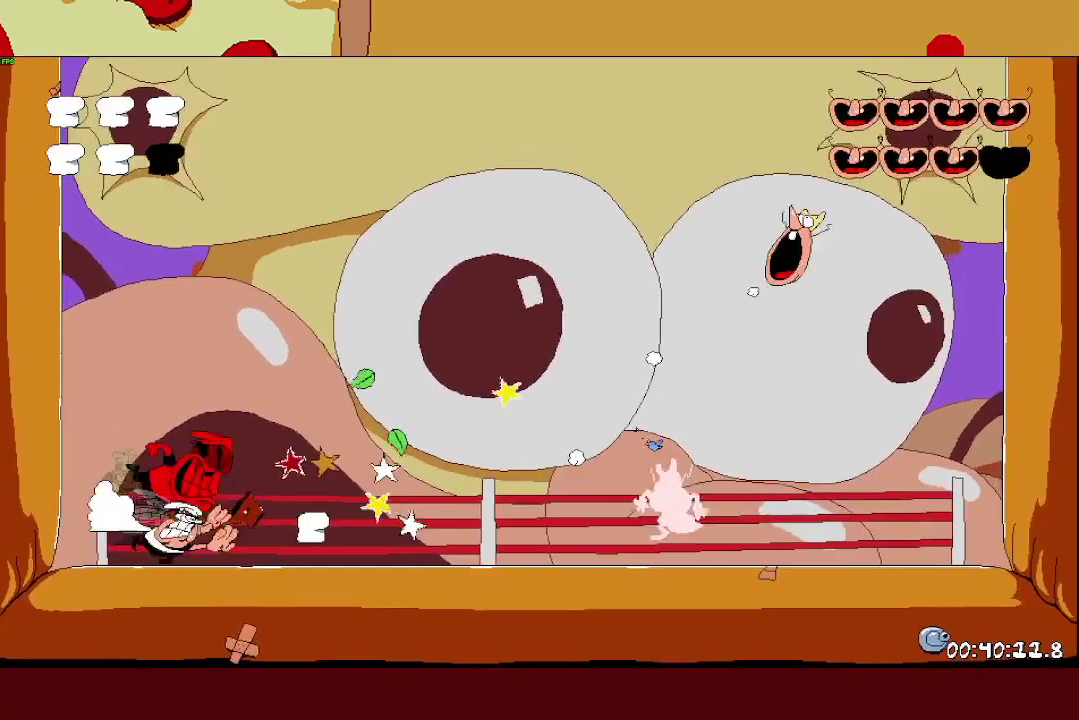
{"buttons": ["R2"], "left_stick": "right", "right_stick": "center", "events": [[50, "L1", "up"]]}
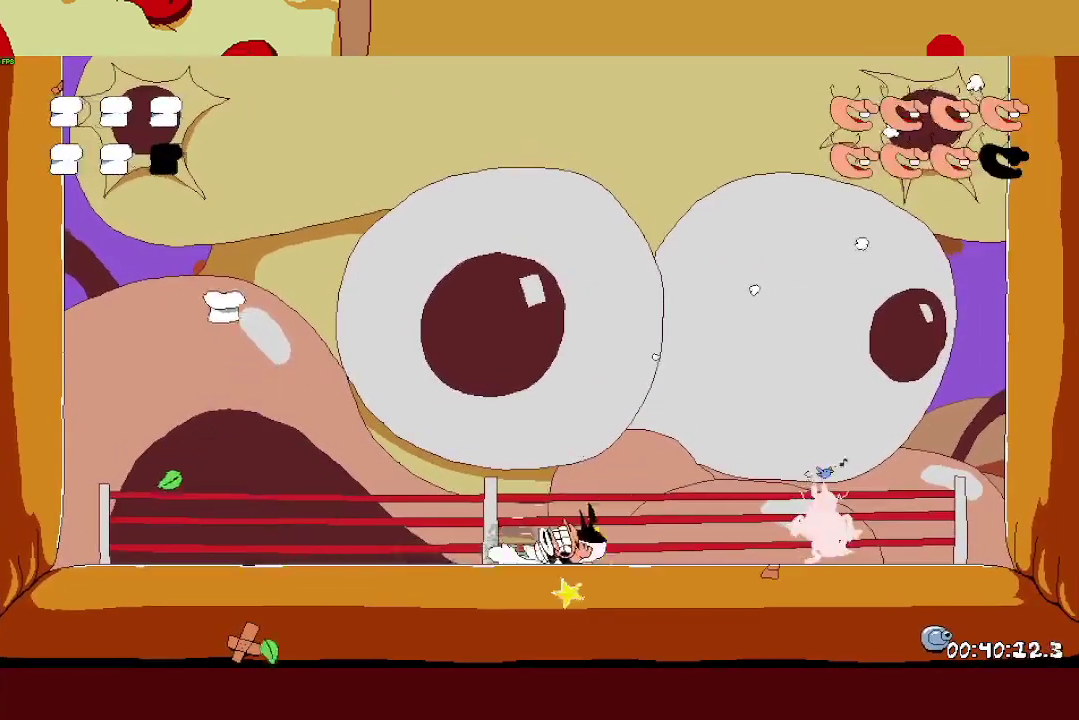
{"buttons": ["R2"], "left_stick": "up-left", "right_stick": "center", "events": [[150, "SQUARE", "down"], [350, "SQUARE", "up"], [450, "left_stick", "up-left"]]}
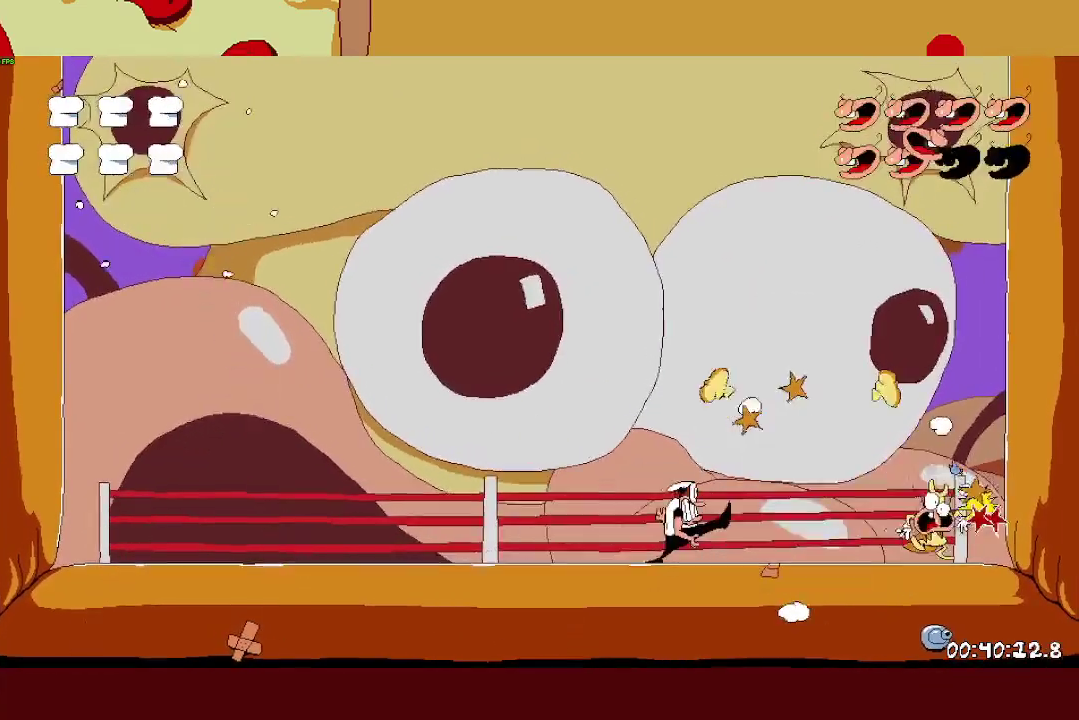
{"buttons": [], "left_stick": "center", "right_stick": "center"}
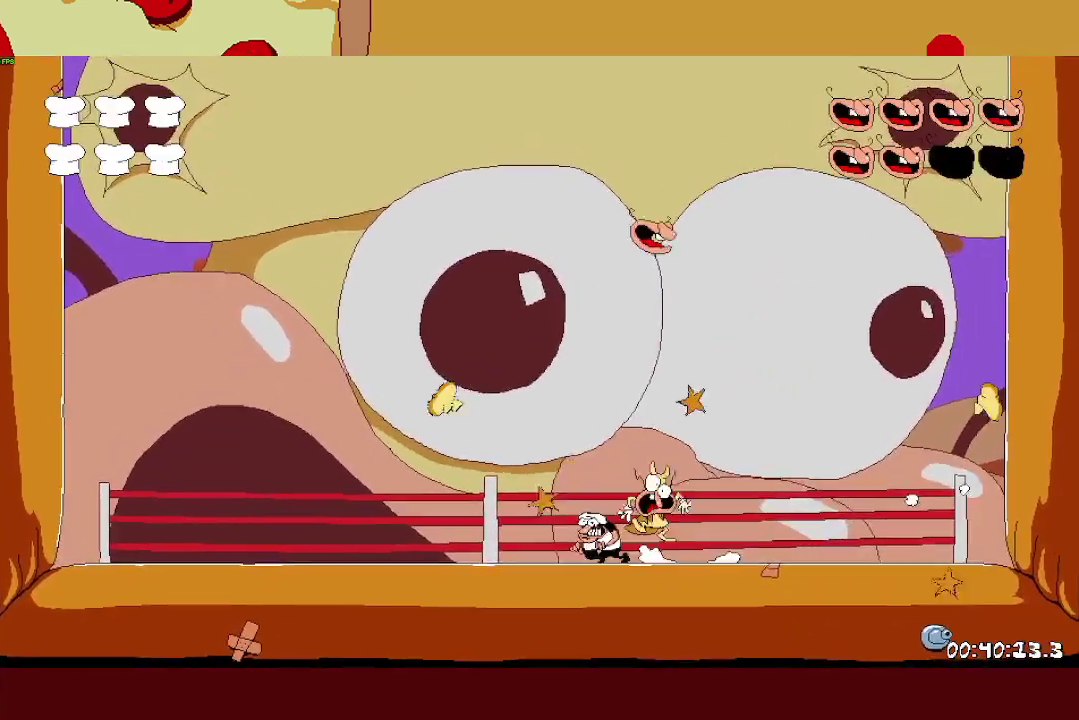
{"buttons": [], "left_stick": "center", "right_stick": "center"}
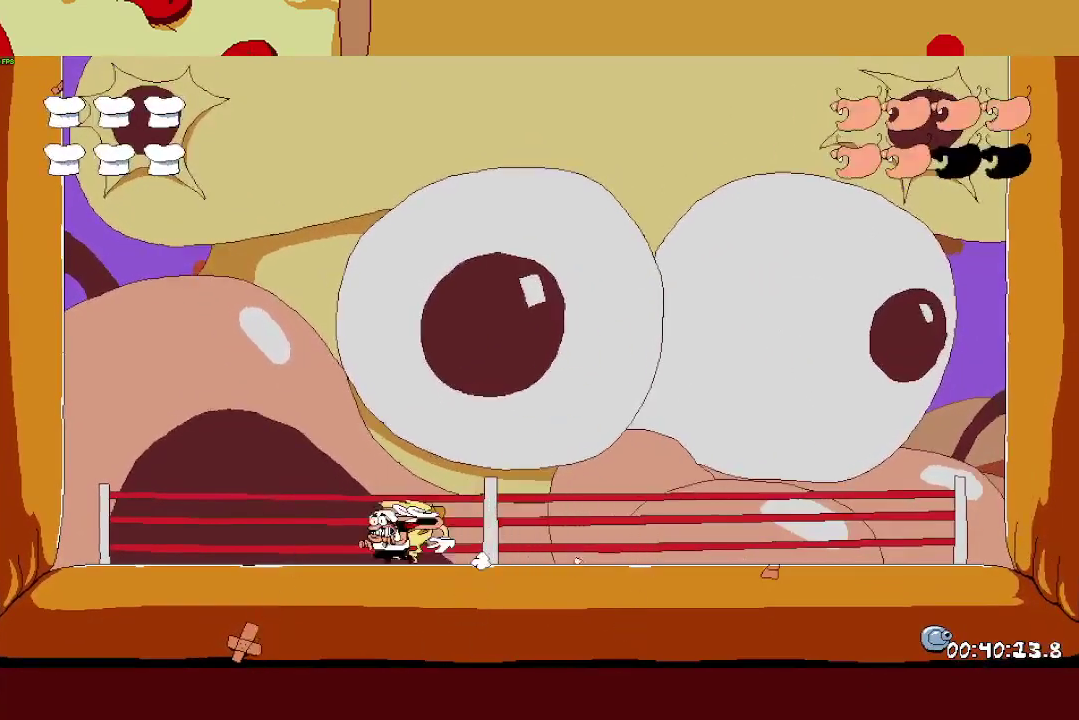
{"buttons": [], "left_stick": "right", "right_stick": "center"}
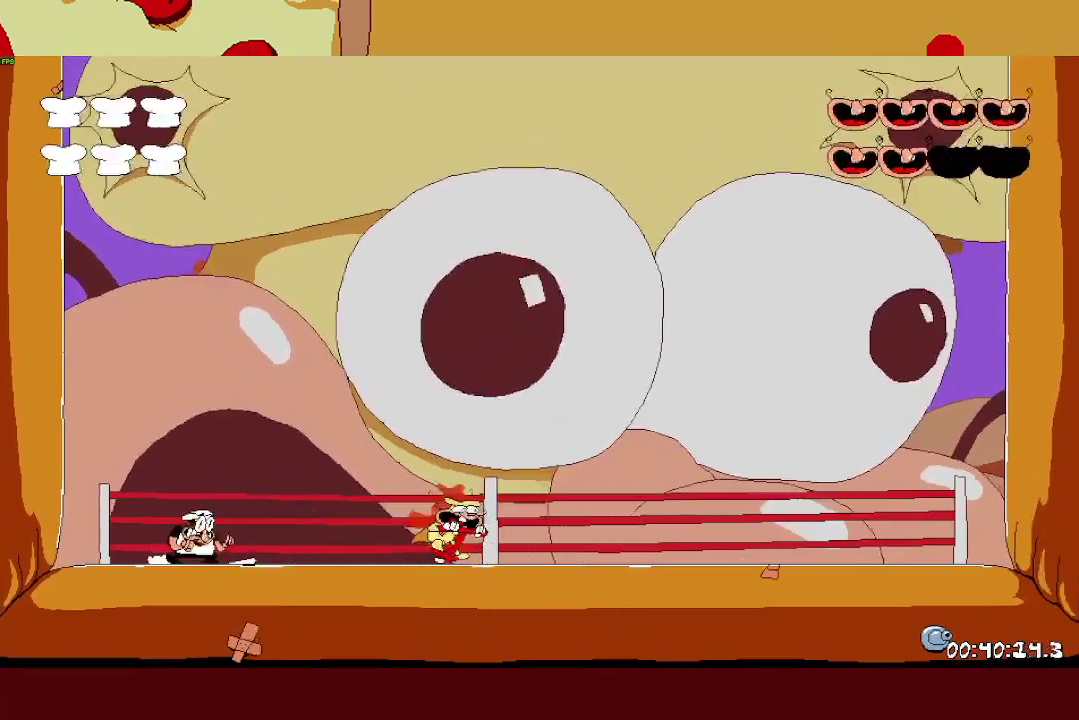
{"buttons": [], "left_stick": "center", "right_stick": "center"}
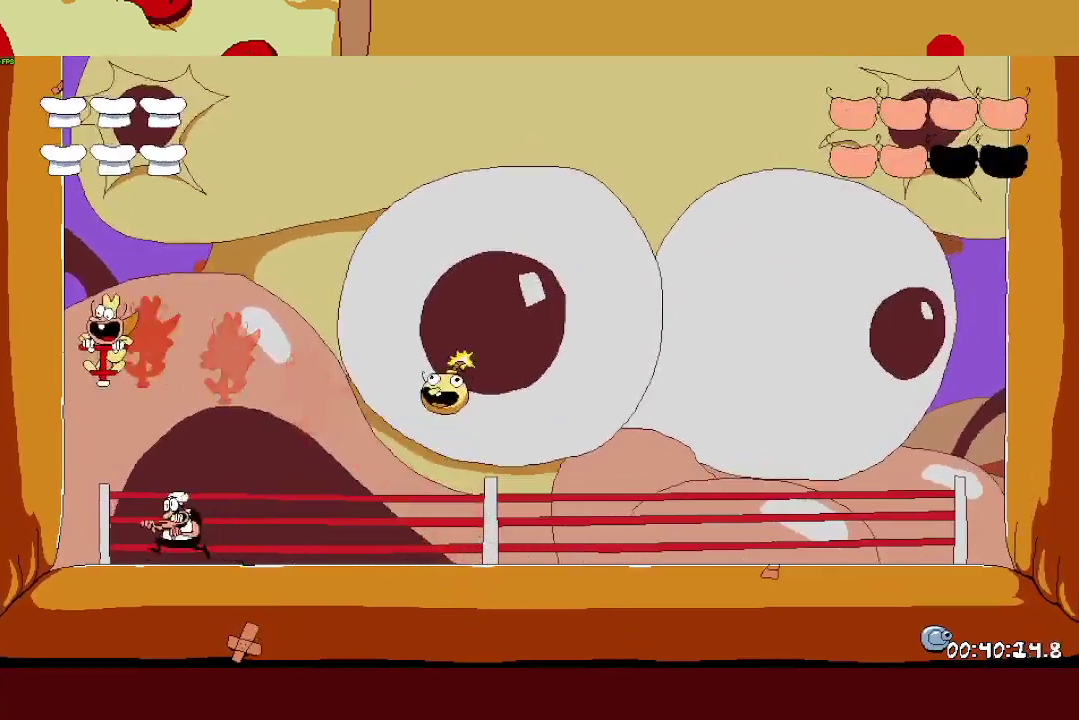
{"buttons": [], "left_stick": "center", "right_stick": "center"}
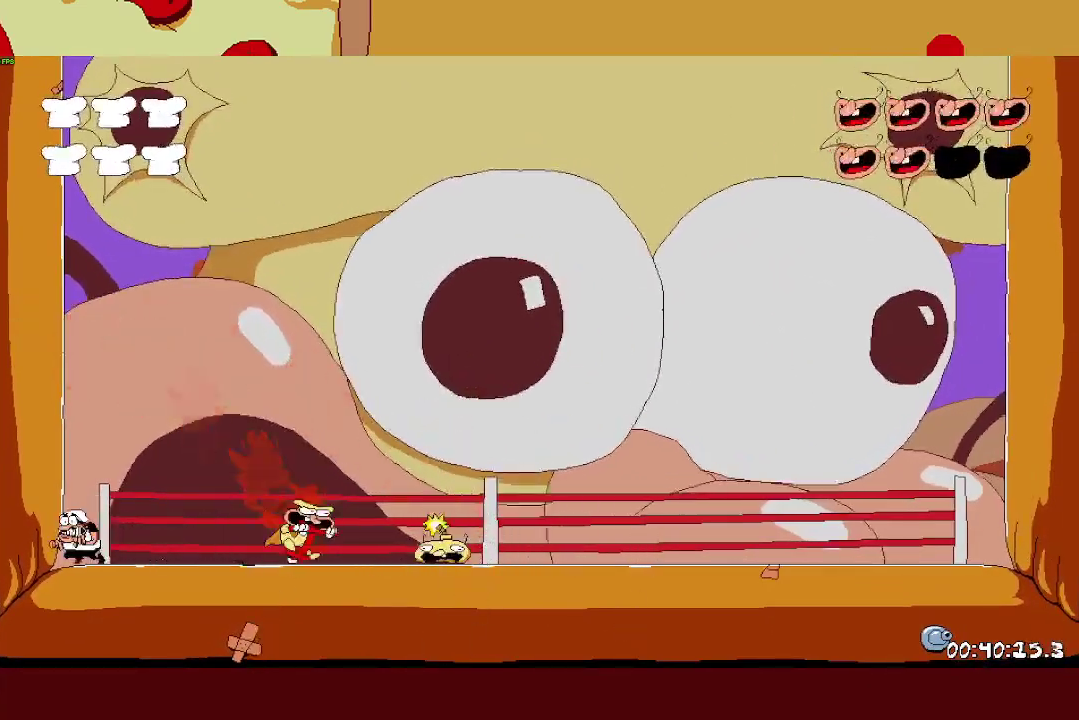
{"buttons": [], "left_stick": "center", "right_stick": "center"}
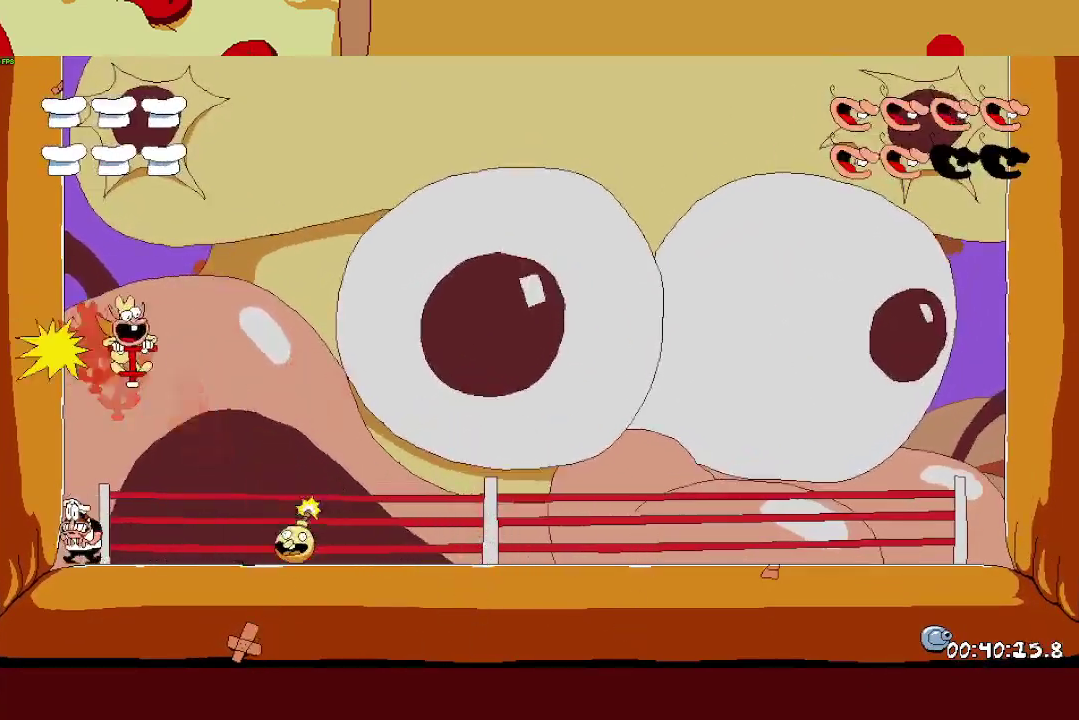
{"buttons": [], "left_stick": "center", "right_stick": "center", "events": []}
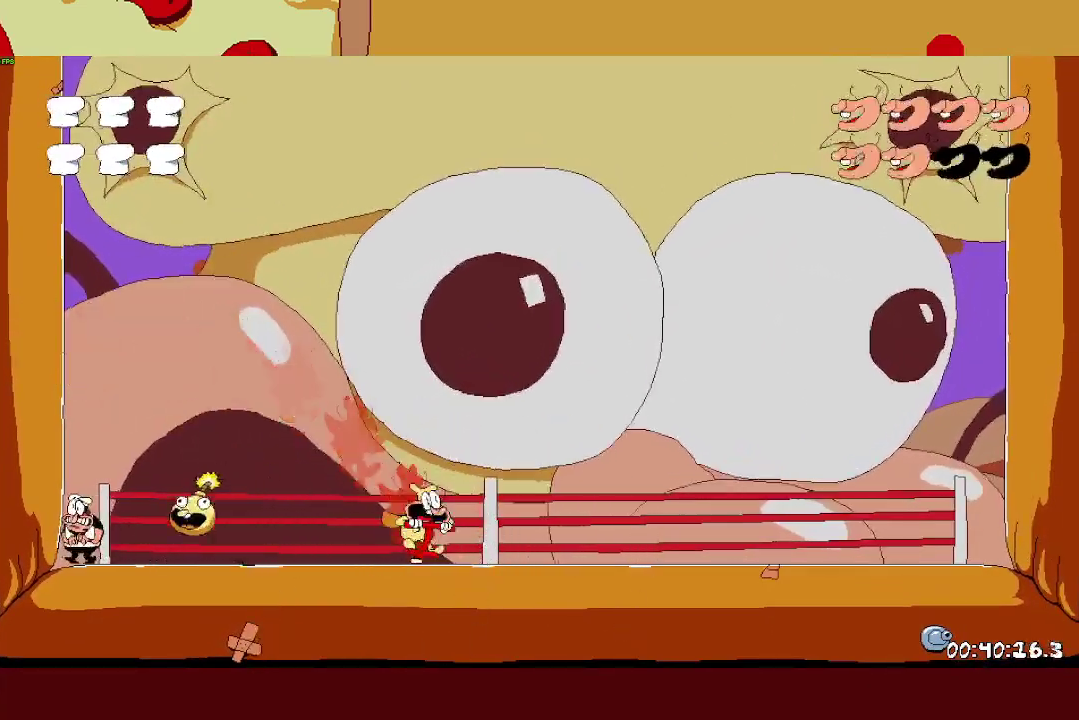
{"buttons": [], "left_stick": "center", "right_stick": "center", "events": [[150, "TRIANGLE", "down"], [350, "TRIANGLE", "up"]]}
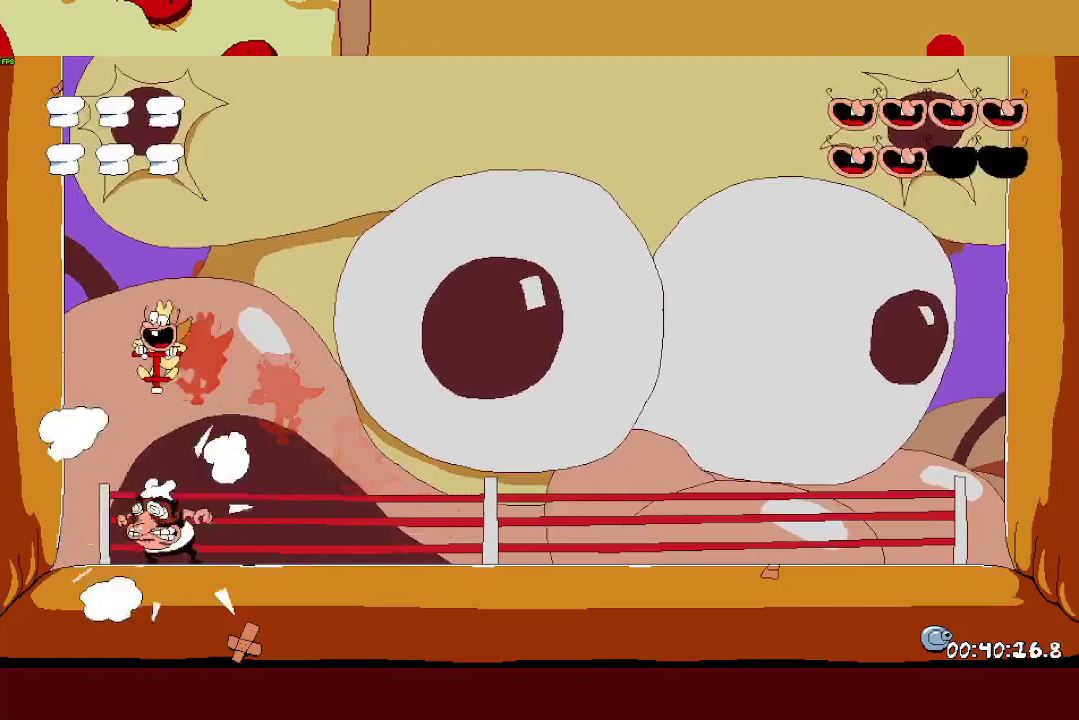
{"buttons": [], "left_stick": "center", "right_stick": "center", "events": [[83, "left_stick", "up-left"], [367, "left_stick", "center"]]}
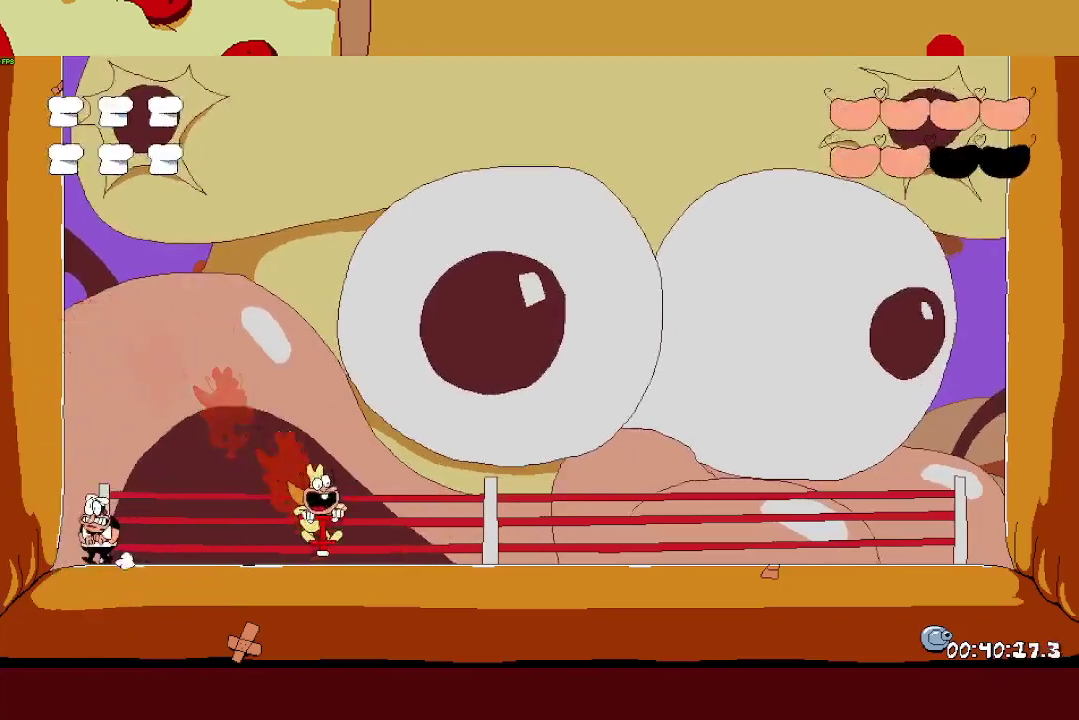
{"buttons": [], "left_stick": "right", "right_stick": "center", "events": [[217, "left_stick", "right"]]}
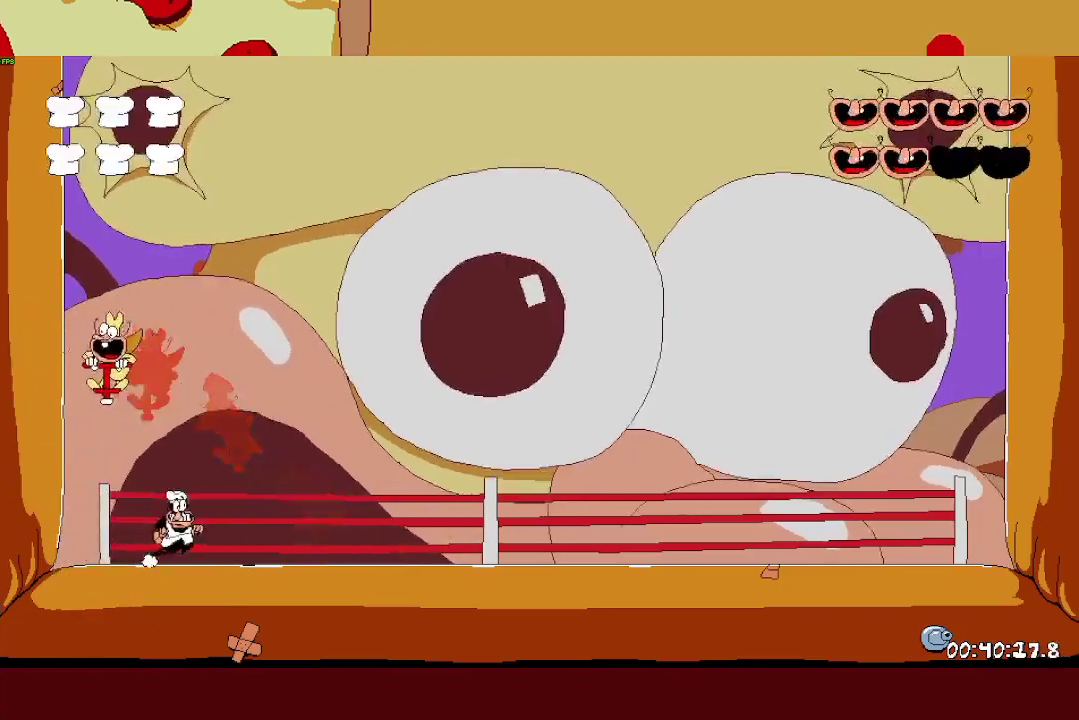
{"buttons": ["TRIANGLE"], "left_stick": "center", "right_stick": "center", "events": [[400, "TRIANGLE", "down"], [433, "left_stick", "center"]]}
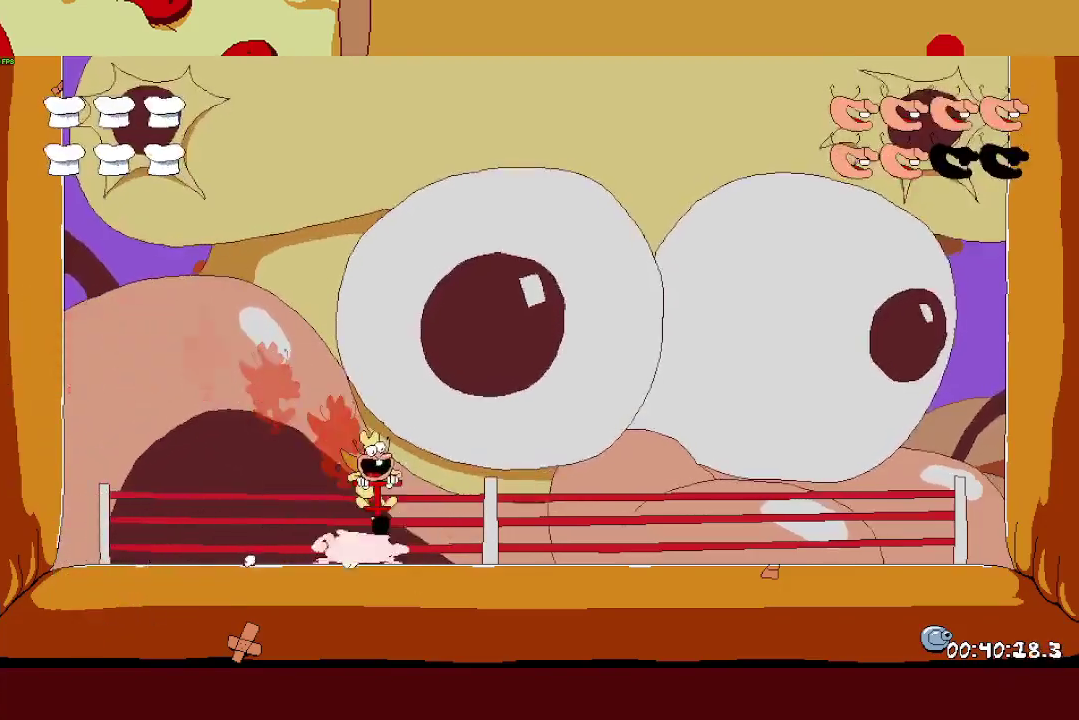
{"buttons": [], "left_stick": "center", "right_stick": "center", "events": [[117, "TRIANGLE", "up"]]}
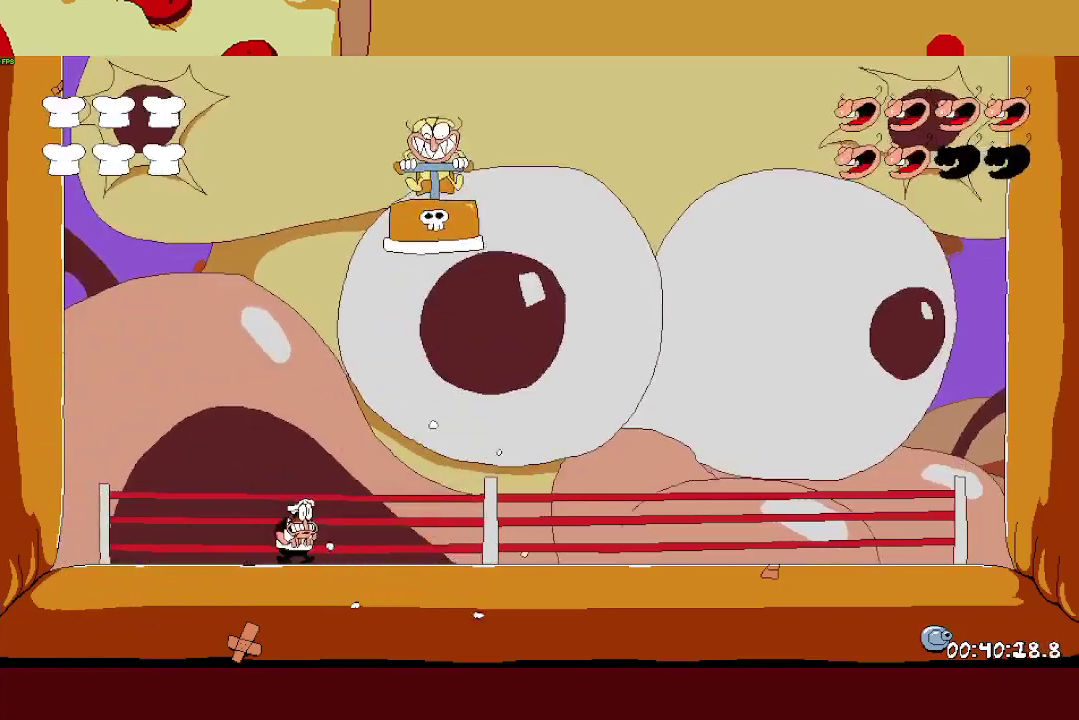
{"buttons": ["CROSS"], "left_stick": "center", "right_stick": "center", "events": [[467, "CROSS", "down"]]}
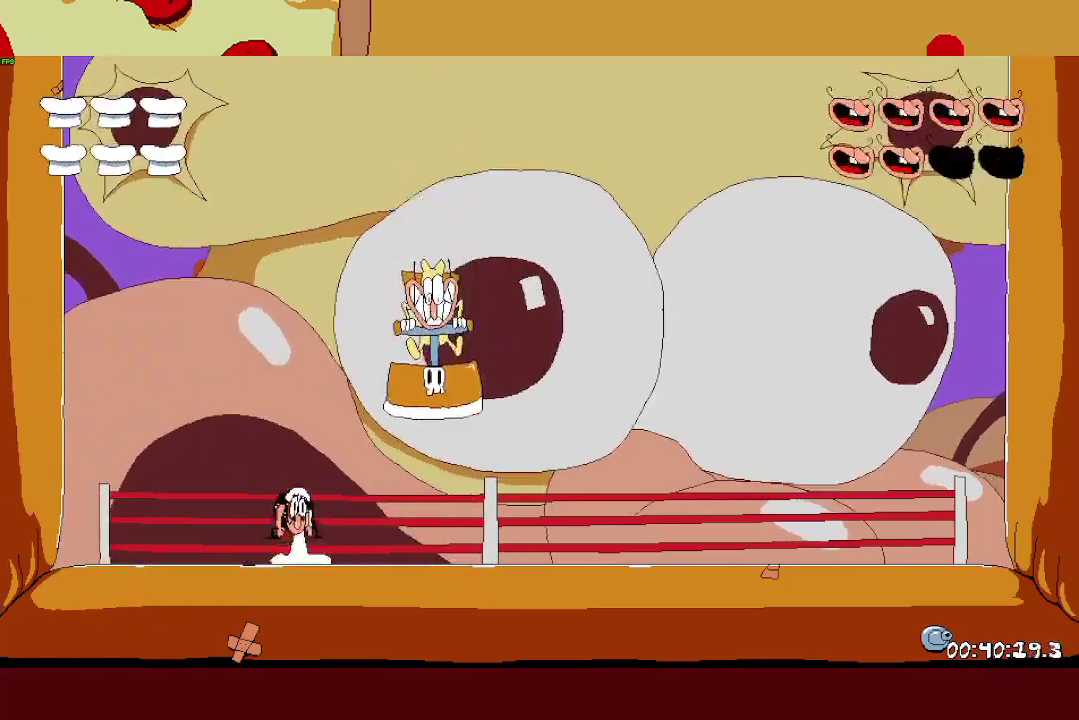
{"buttons": ["CROSS"], "left_stick": "right", "right_stick": "center", "events": [[100, "left_stick", "right"]]}
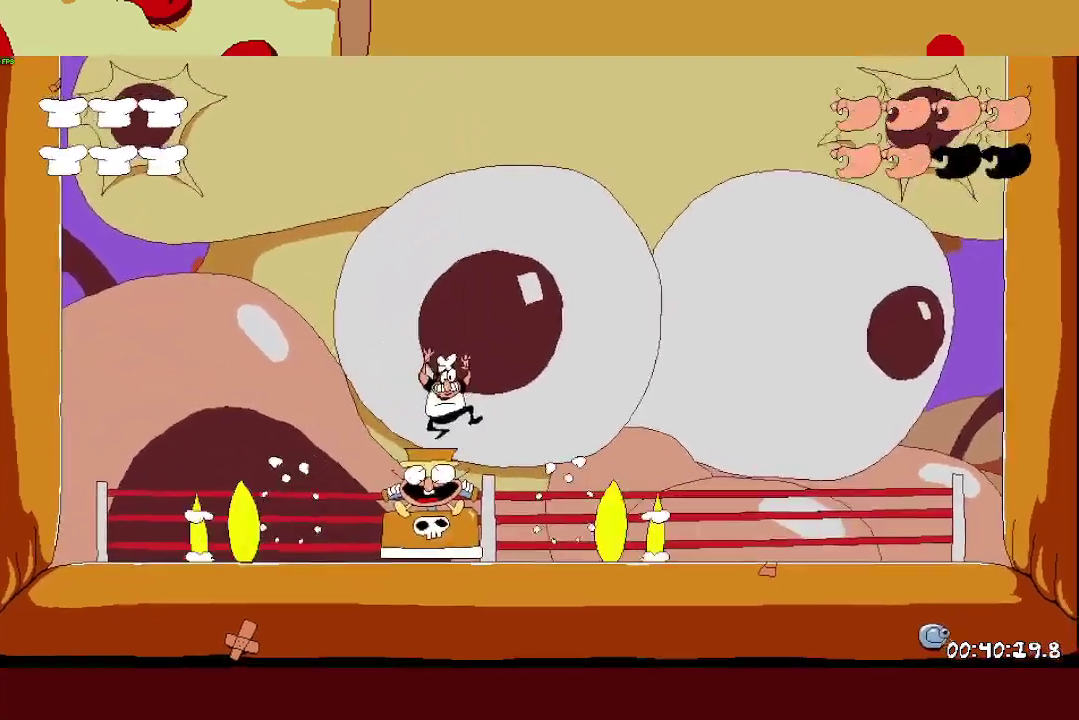
{"buttons": [], "left_stick": "right", "right_stick": "center", "events": [[100, "CROSS", "up"], [150, "SQUARE", "down"], [150, "left_stick", "left"], [350, "SQUARE", "up"], [400, "left_stick", "center"], [450, "left_stick", "right"]]}
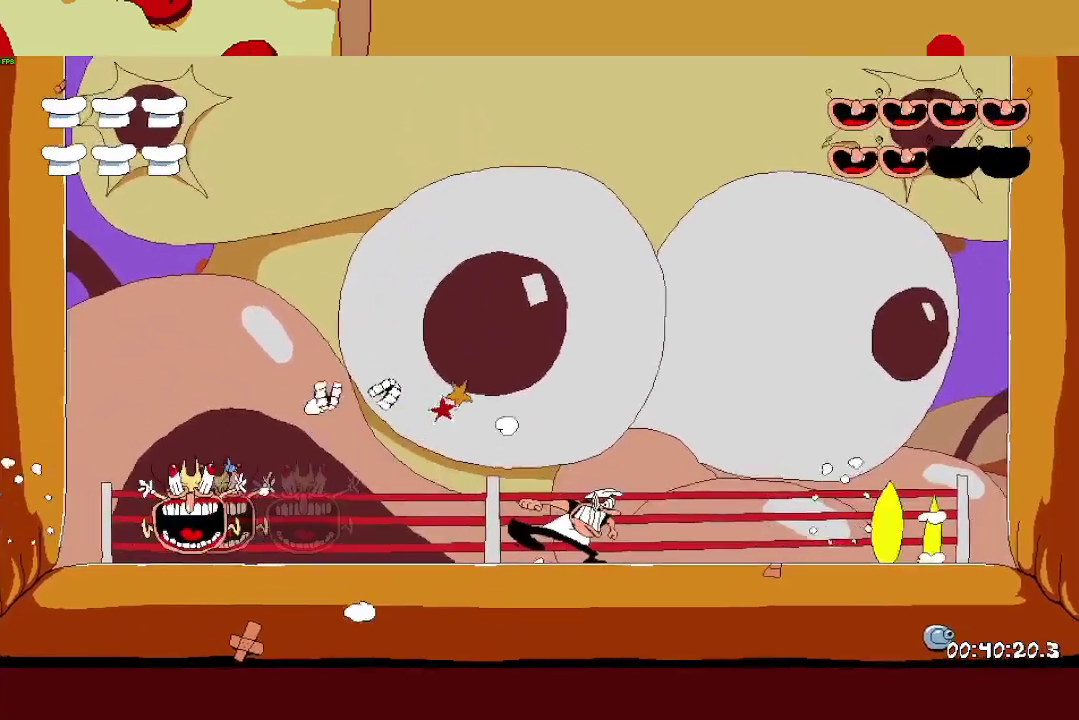
{"buttons": [], "left_stick": "right", "right_stick": "center", "events": []}
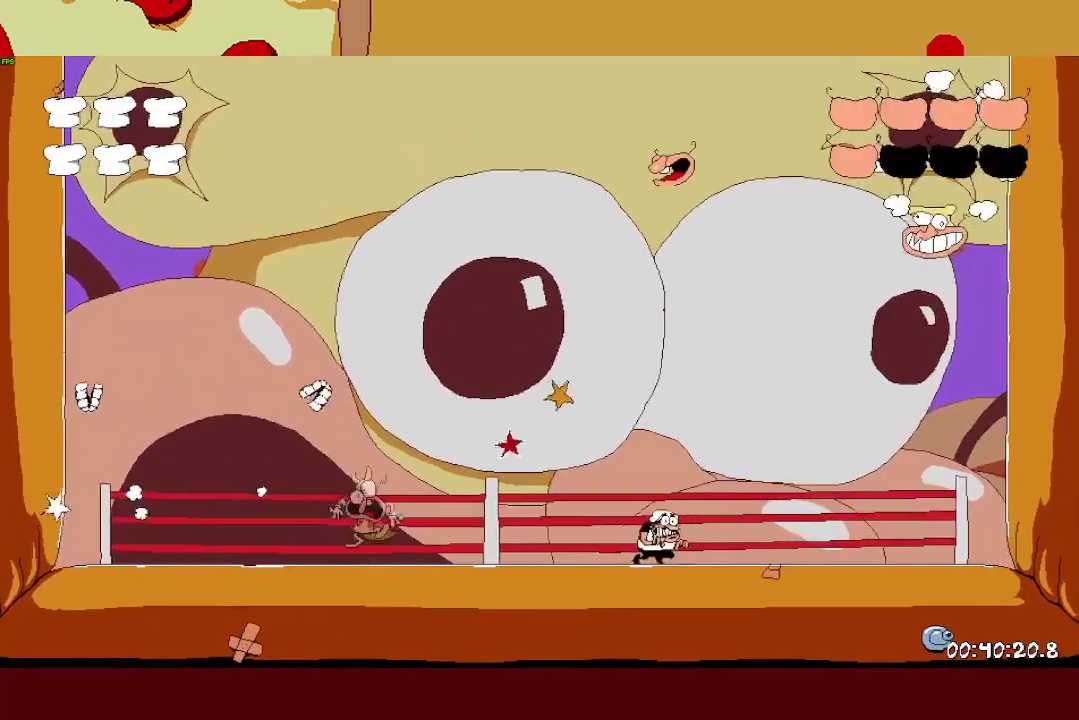
{"buttons": [], "left_stick": "right", "right_stick": "center", "events": [[283, "SQUARE", "down"], [483, "SQUARE", "up"]]}
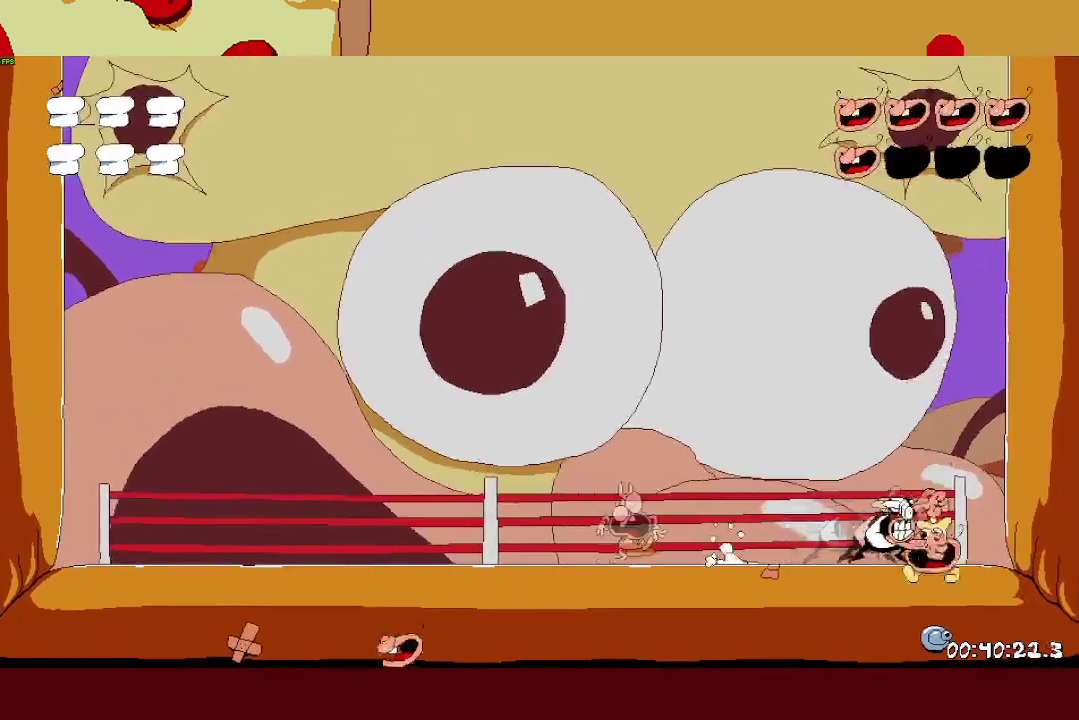
{"buttons": ["R2"], "left_stick": "center", "right_stick": "center"}
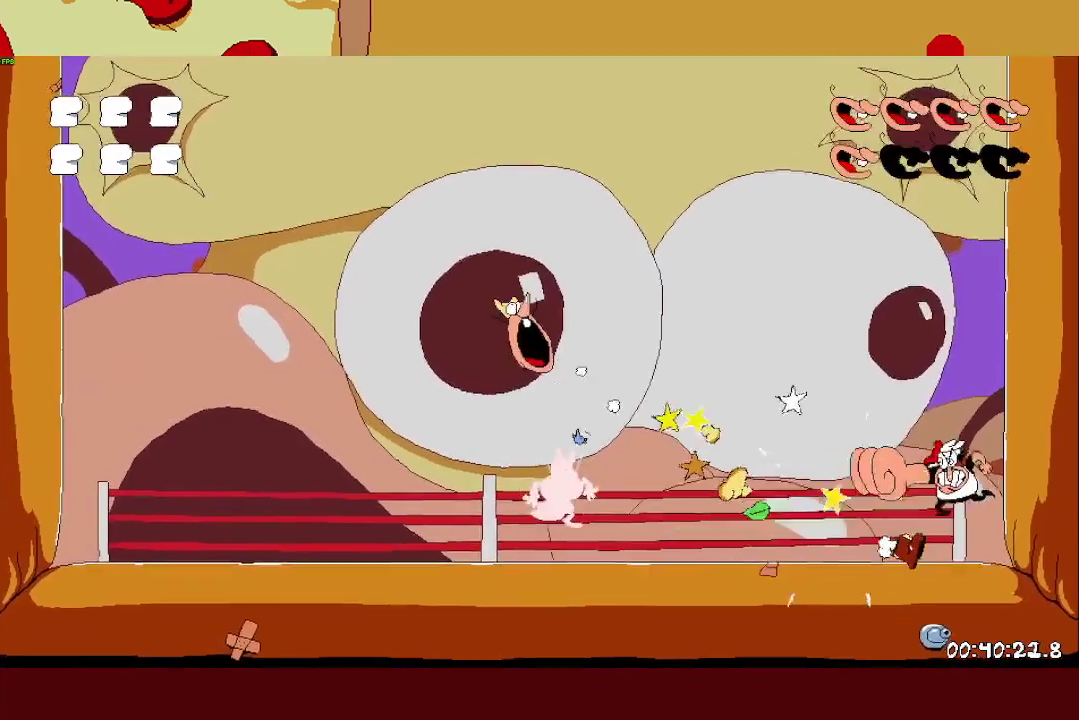
{"buttons": ["R2"], "left_stick": "up-left", "right_stick": "center"}
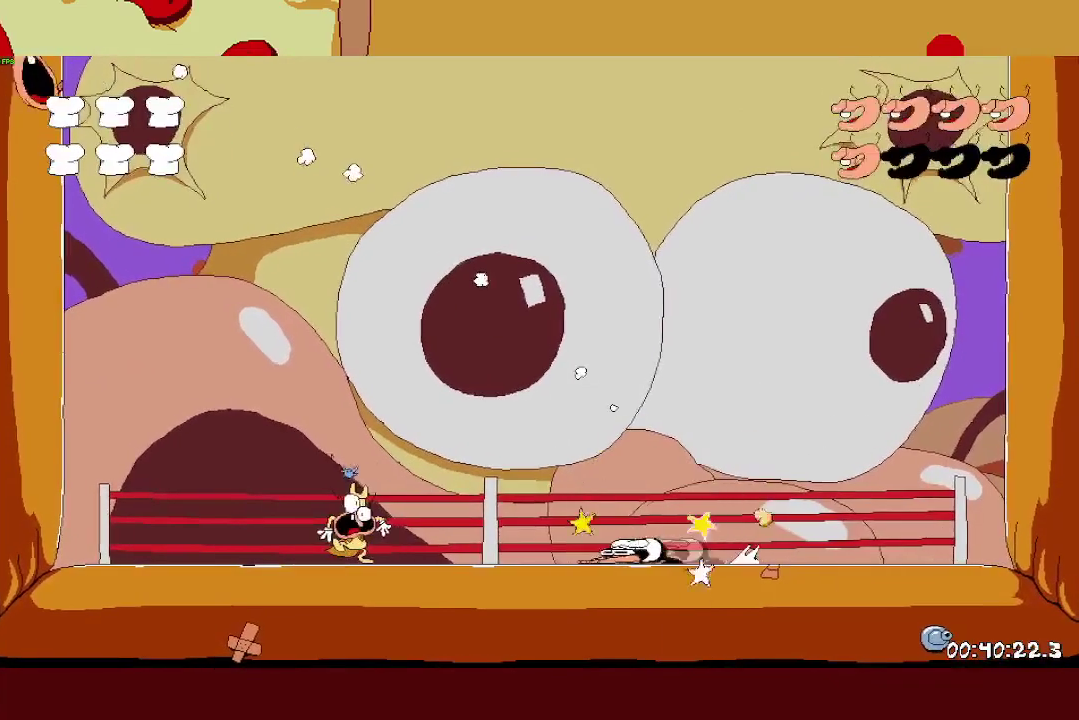
{"buttons": [], "left_stick": "center", "right_stick": "center", "events": [[167, "SQUARE", "down"], [350, "SQUARE", "up"], [383, "left_stick", "center"], [417, "R2", "up"]]}
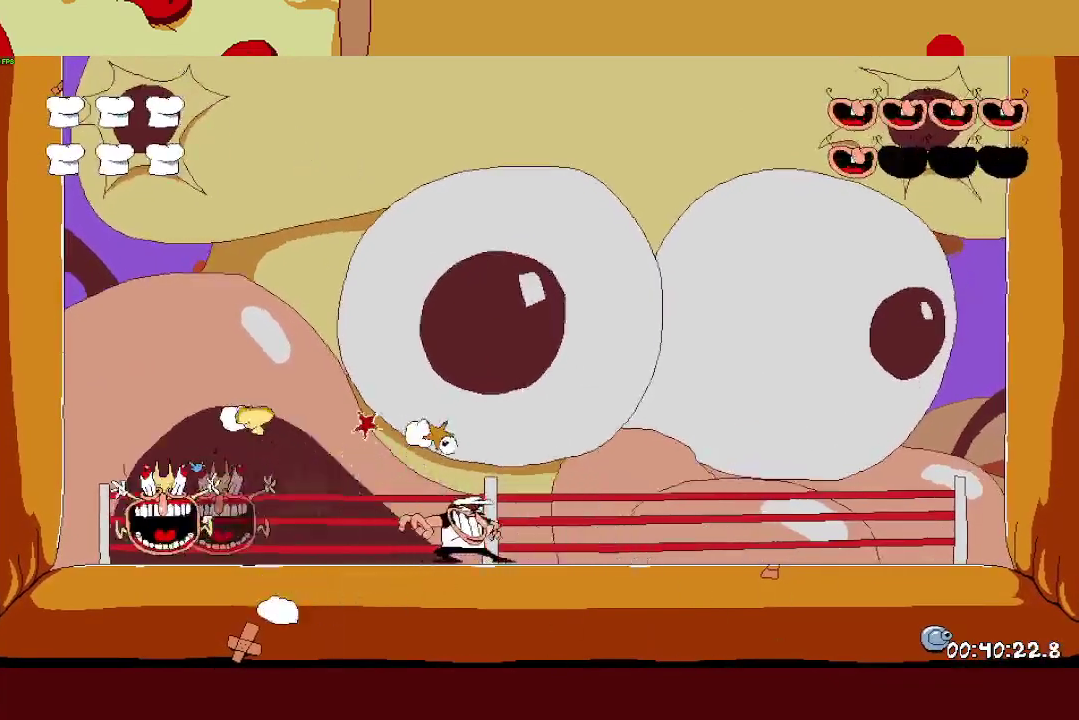
{"buttons": ["CROSS"], "left_stick": "center", "right_stick": "center"}